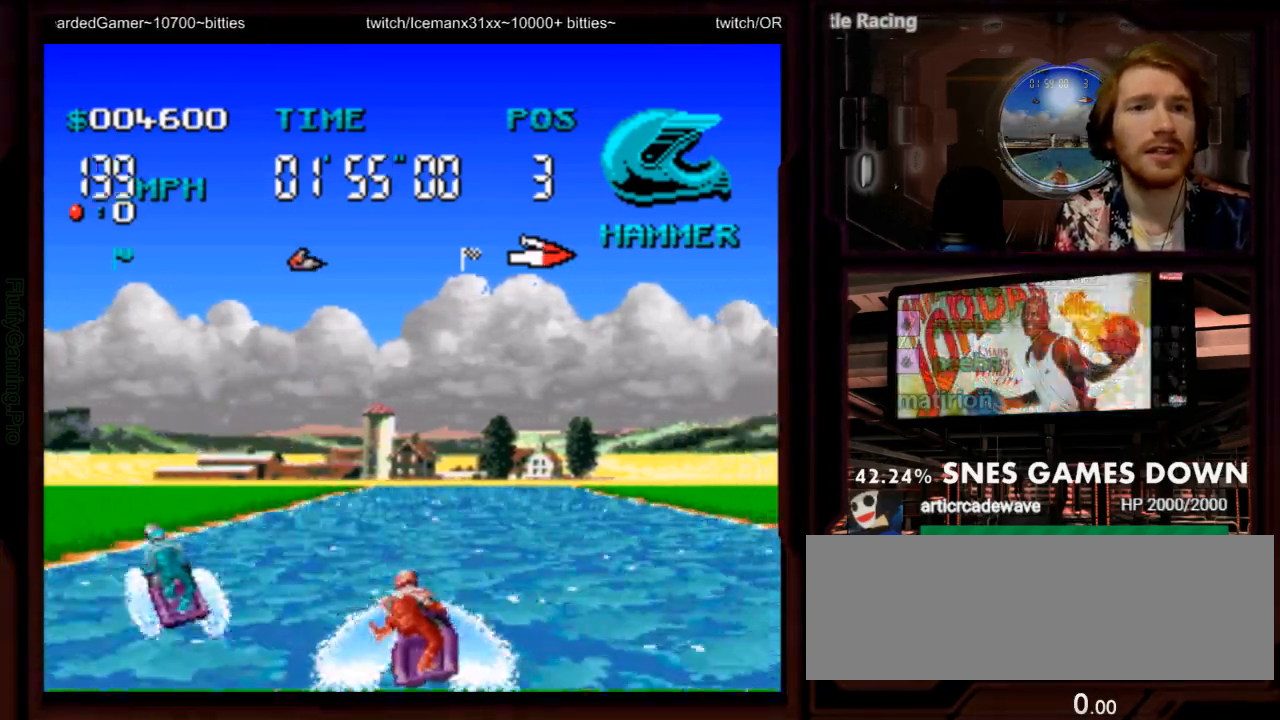
Gameplay with a controller (Nintendo layout); each line is a JSON object with the inputs held at the frame after it (dt_ms = milliseconds from this image to that frame). "events" lists button and stick changes between this image and that frame as [ms after this image, input, new state], when the widget could be followed in between. Not read: L1 L3 R3 SELECT START.
{"dt_ms": 500, "buttons": ["A", "DPAD_LEFT"], "events": [[100, "DPAD_RIGHT", "up"], [350, "DPAD_LEFT", "down"]]}
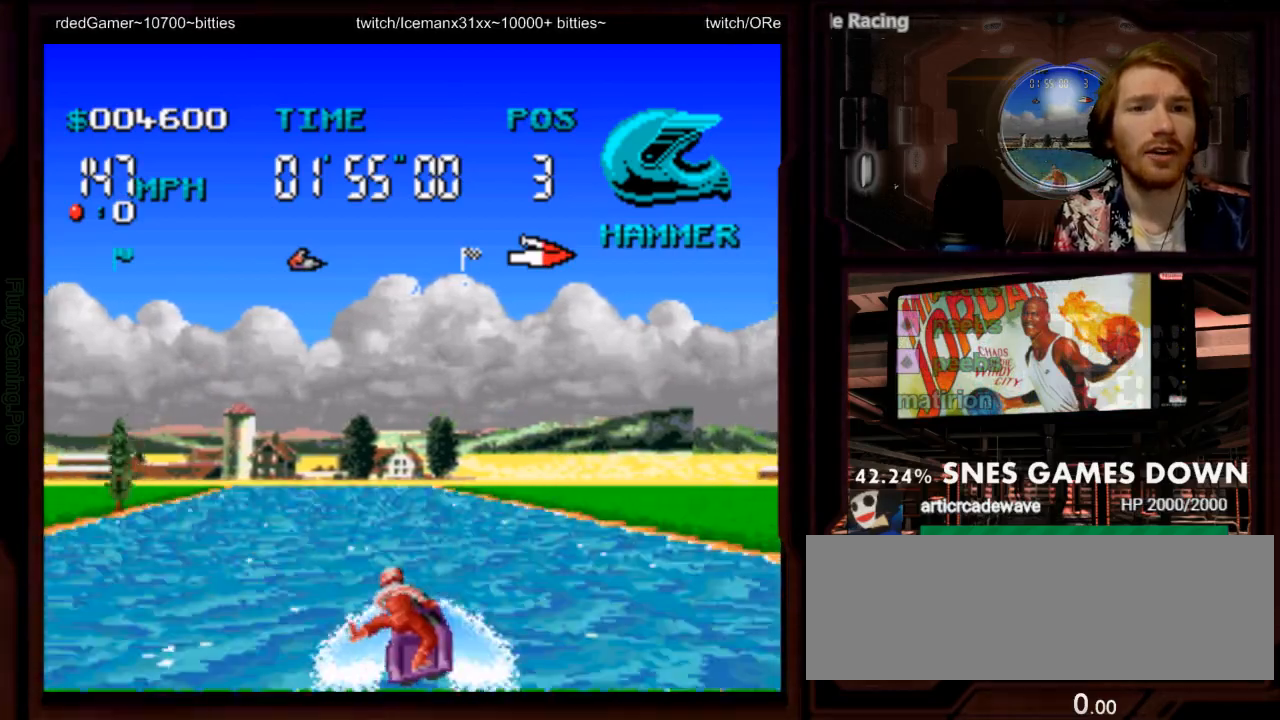
{"dt_ms": 500, "buttons": ["A"], "events": [[100, "DPAD_LEFT", "up"], [267, "DPAD_LEFT", "down"], [350, "DPAD_LEFT", "up"]]}
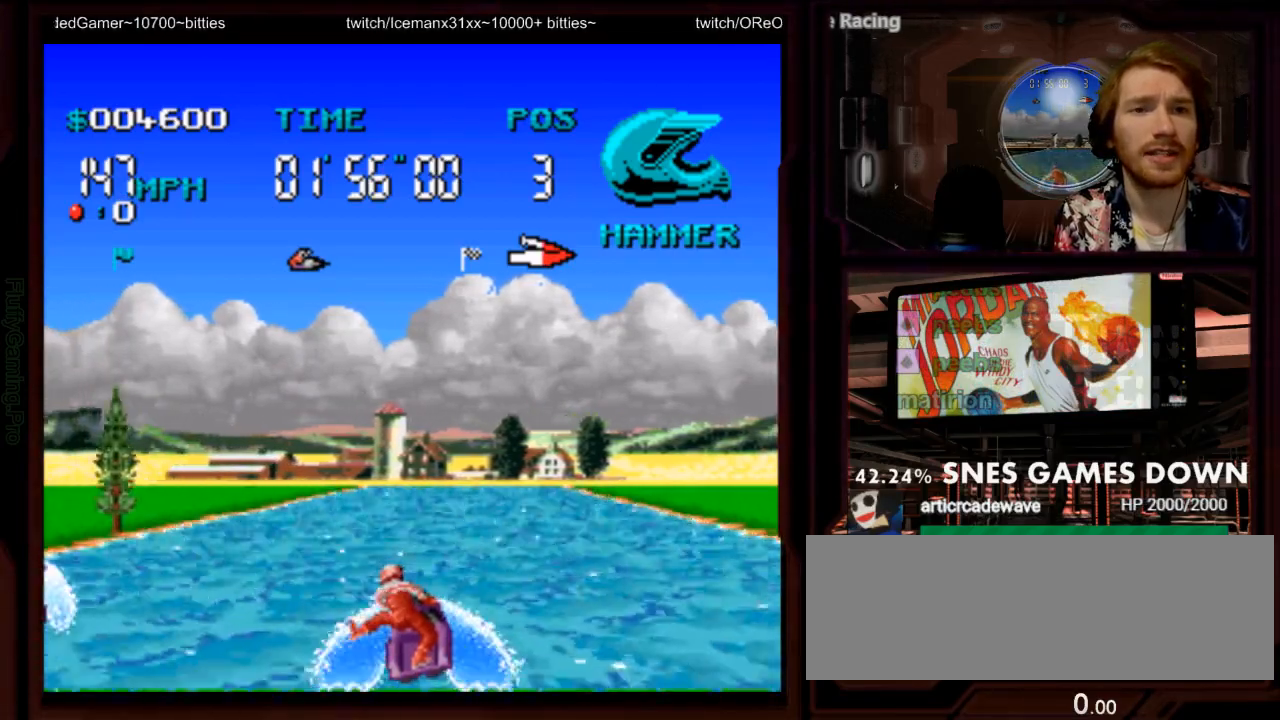
{"dt_ms": 500, "buttons": ["A", "DPAD_LEFT"], "events": [[500, "DPAD_LEFT", "down"]]}
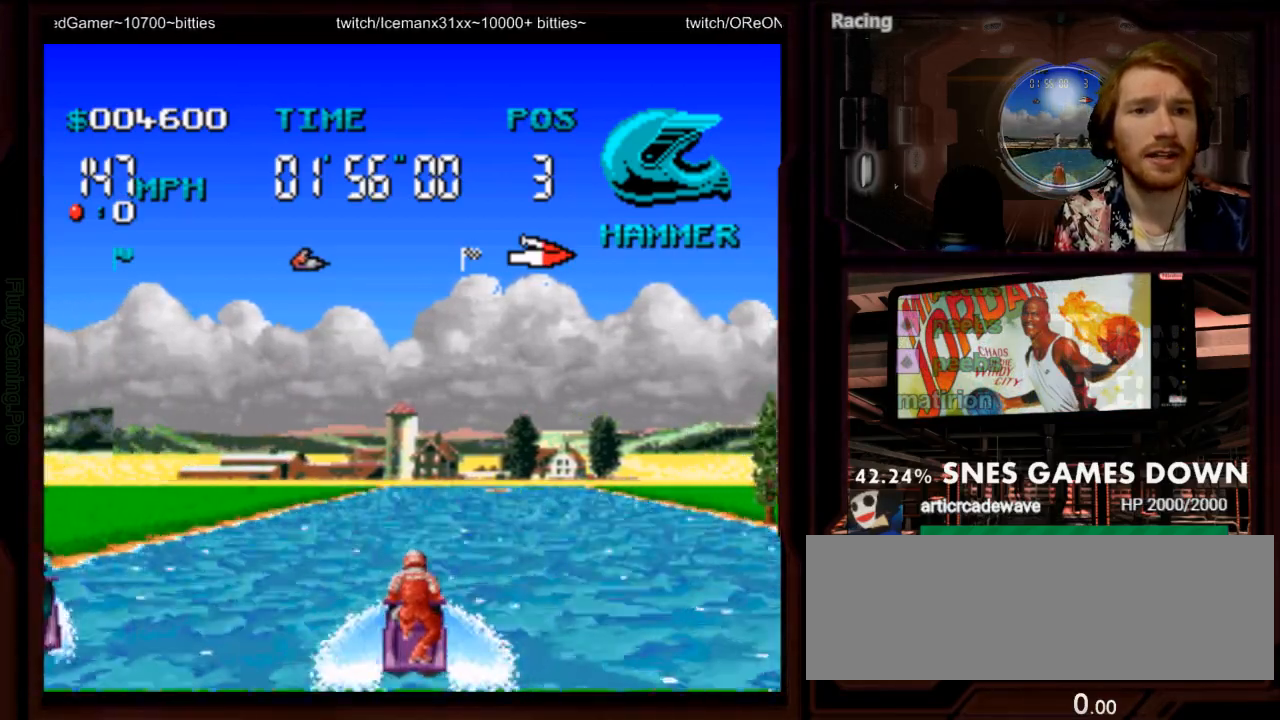
{"dt_ms": 500, "buttons": ["A"], "events": [[100, "DPAD_LEFT", "up"]]}
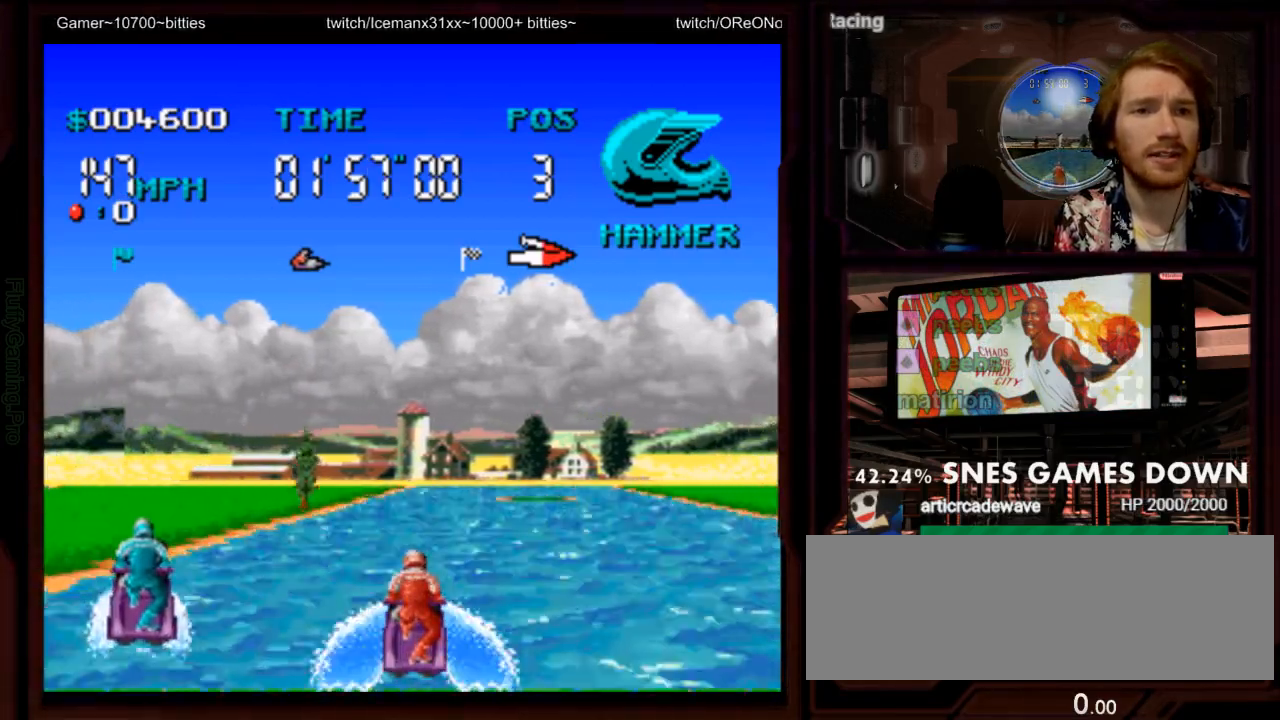
{"dt_ms": 500, "buttons": ["A", "DPAD_DOWN"], "events": [[50, "DPAD_RIGHT", "down"], [150, "DPAD_RIGHT", "up"], [433, "DPAD_DOWN", "down"]]}
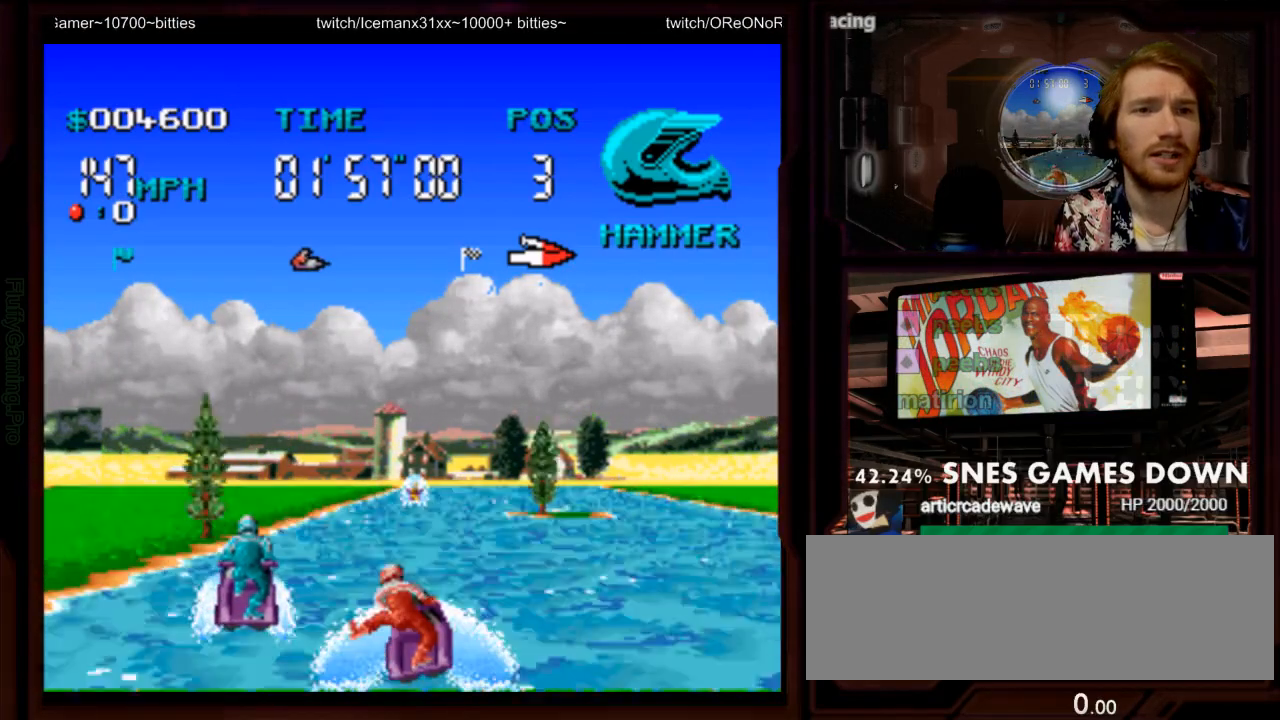
{"dt_ms": 500, "buttons": ["A"], "events": [[67, "DPAD_DOWN", "up"], [167, "DPAD_RIGHT", "down"], [300, "DPAD_RIGHT", "up"]]}
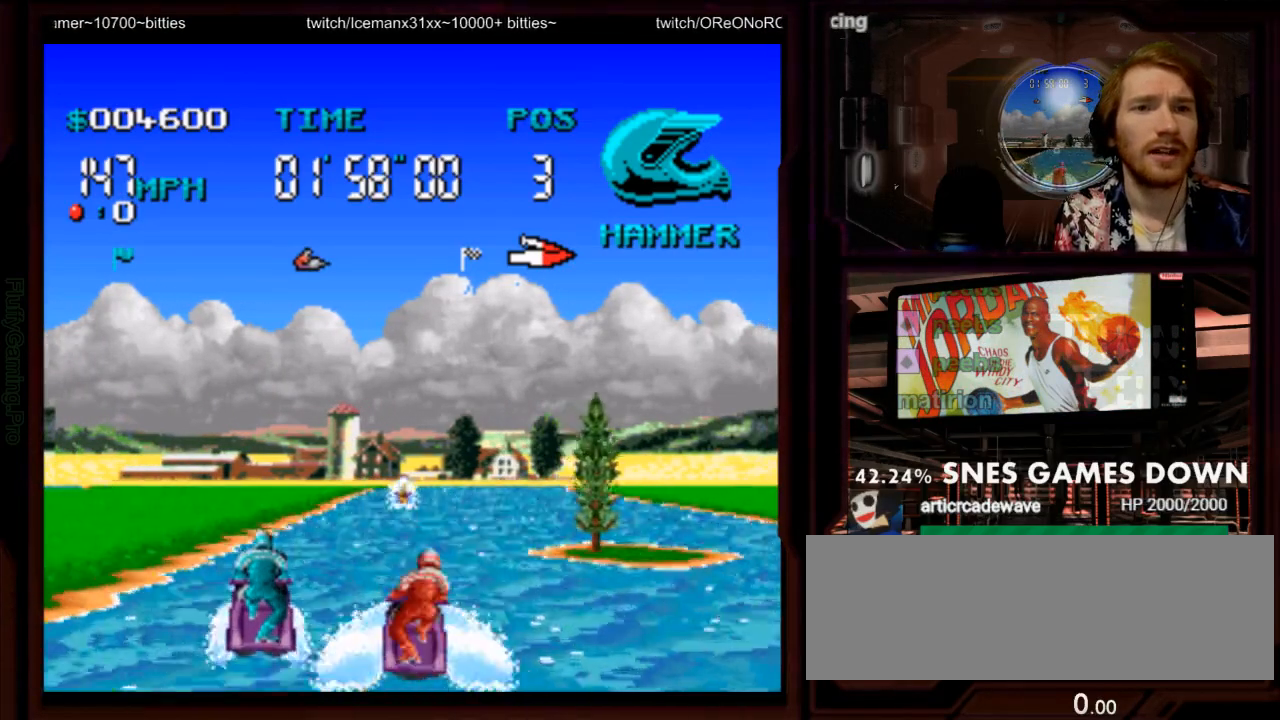
{"dt_ms": 500, "buttons": ["A", "DPAD_RIGHT"], "events": [[117, "DPAD_LEFT", "down"], [167, "DPAD_LEFT", "up"], [400, "DPAD_RIGHT", "down"]]}
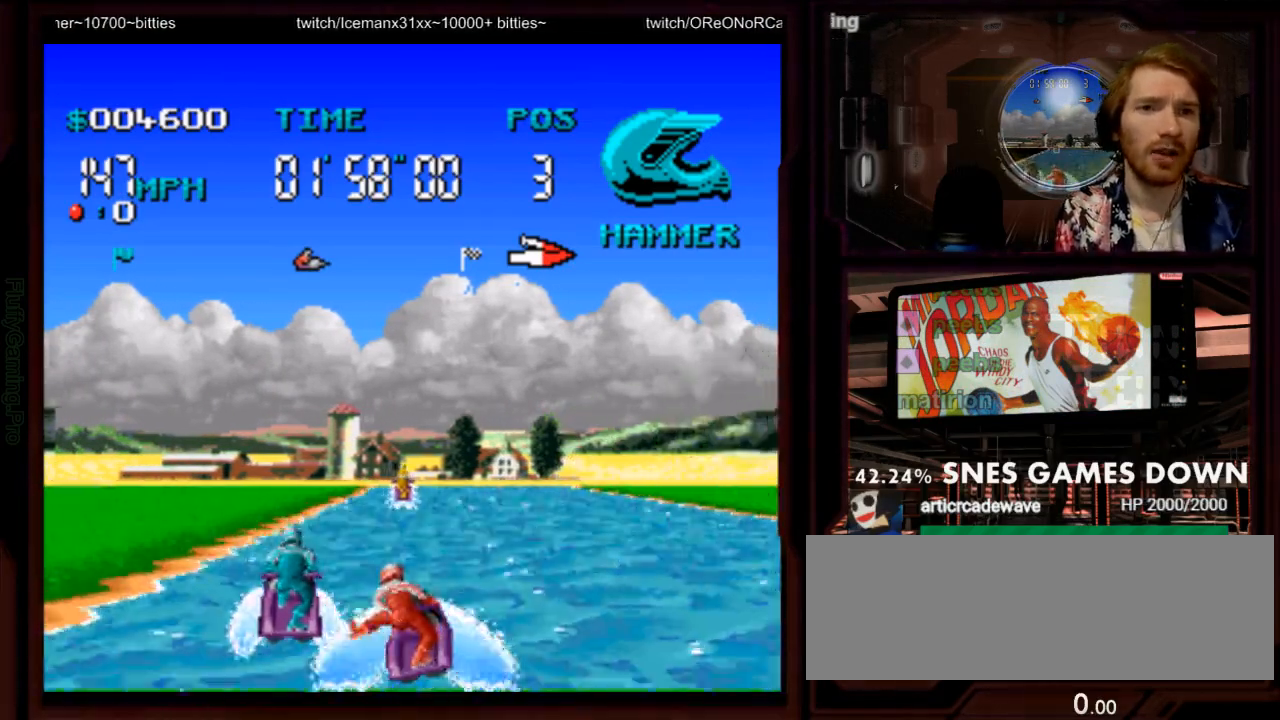
{"dt_ms": 500, "buttons": [], "events": [[33, "DPAD_RIGHT", "up"], [217, "DPAD_LEFT", "down"], [467, "A", "up"], [467, "DPAD_LEFT", "up"]]}
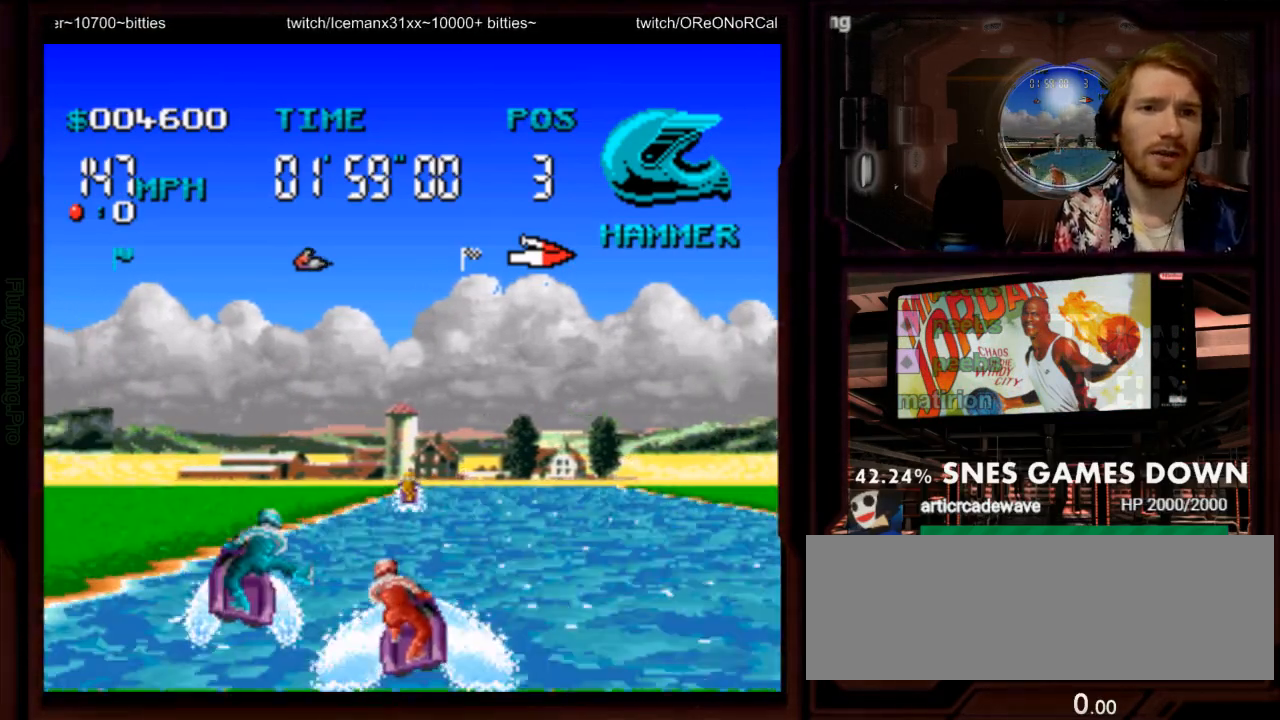
{"dt_ms": 500, "buttons": ["A"], "events": [[33, "A", "down"]]}
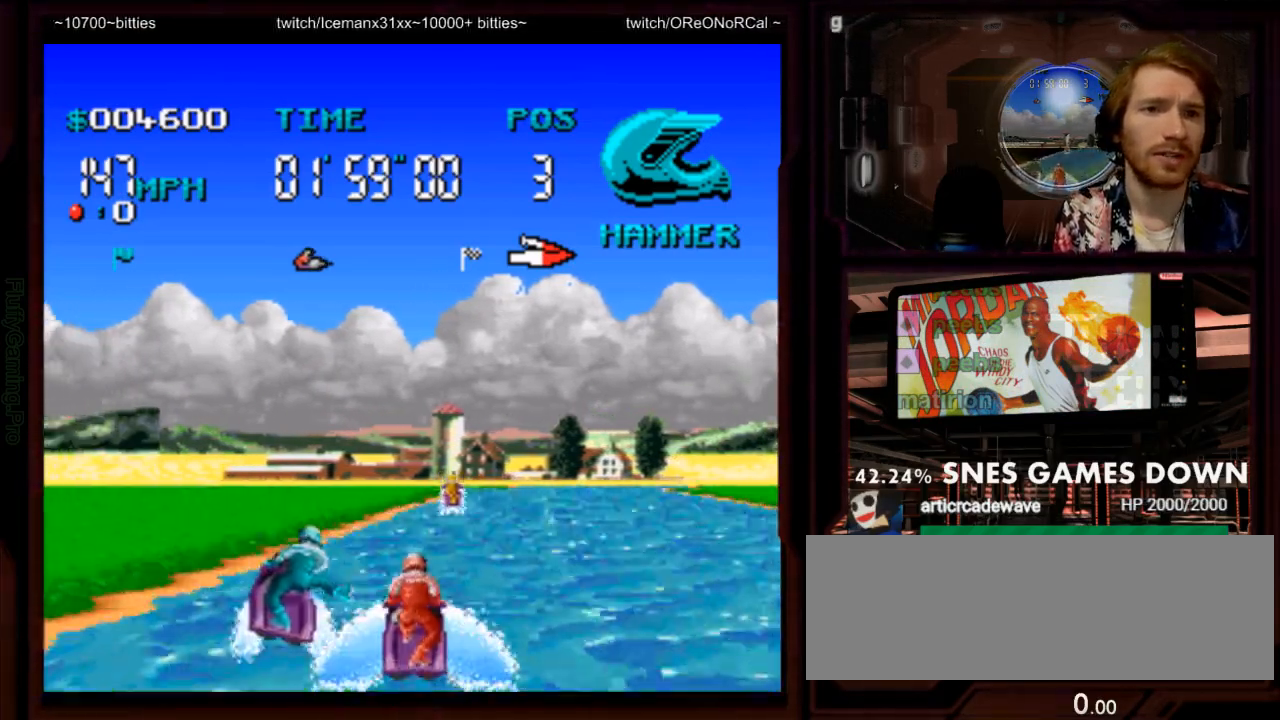
{"dt_ms": 1000, "buttons": ["A", "DPAD_LEFT"]}
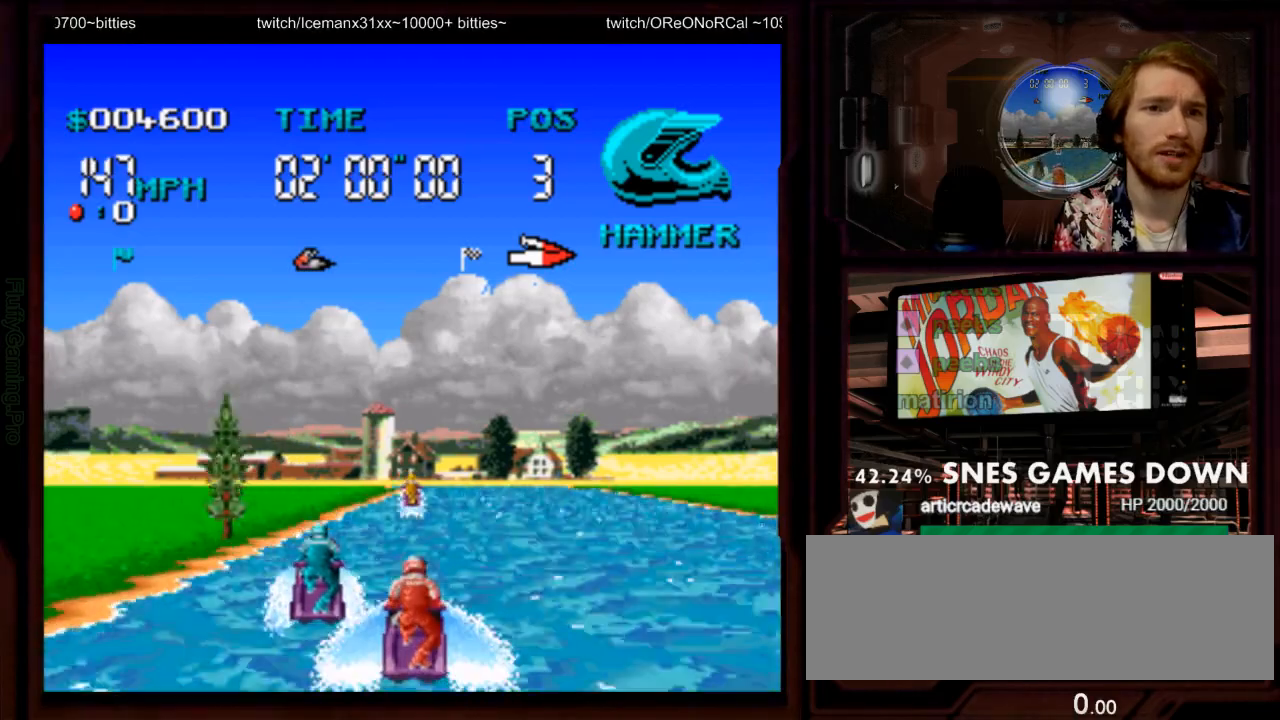
{"dt_ms": 500, "buttons": ["A", "DPAD_LEFT"], "events": [[33, "DPAD_LEFT", "up"], [500, "DPAD_LEFT", "down"]]}
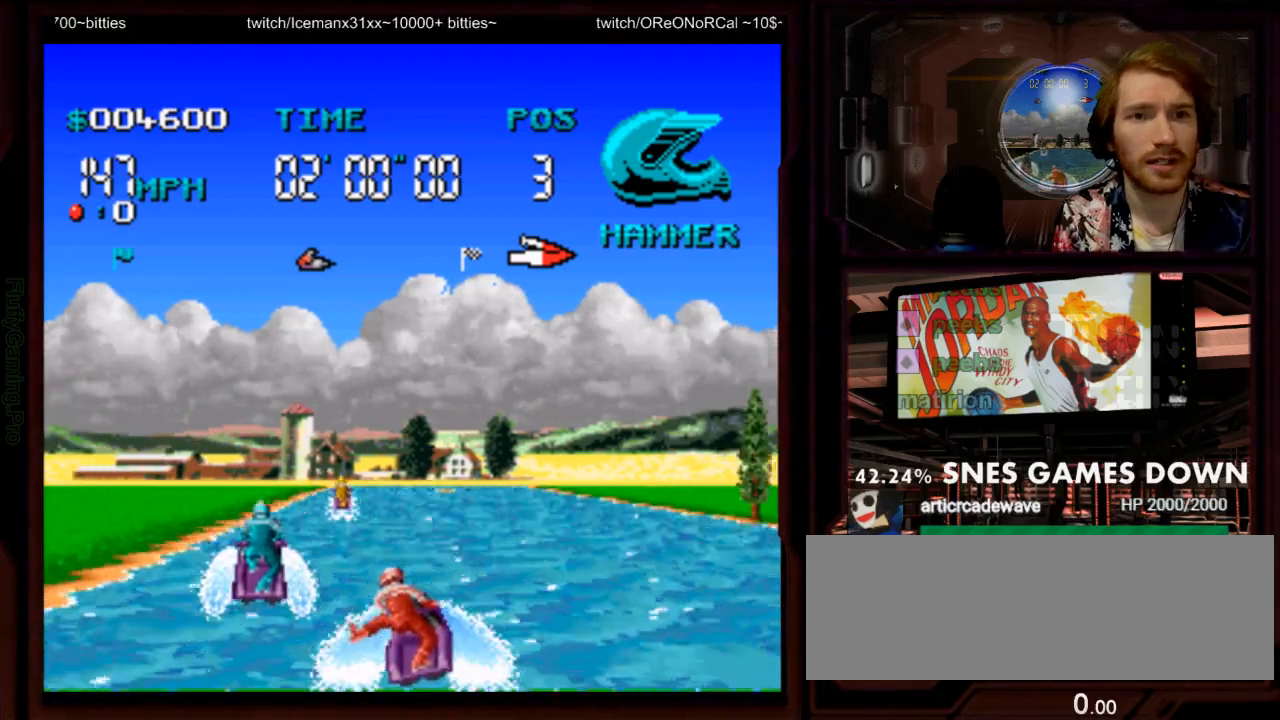
{"dt_ms": 500, "buttons": ["A"], "events": [[67, "DPAD_LEFT", "up"], [133, "DPAD_LEFT", "down"], [267, "DPAD_LEFT", "up"]]}
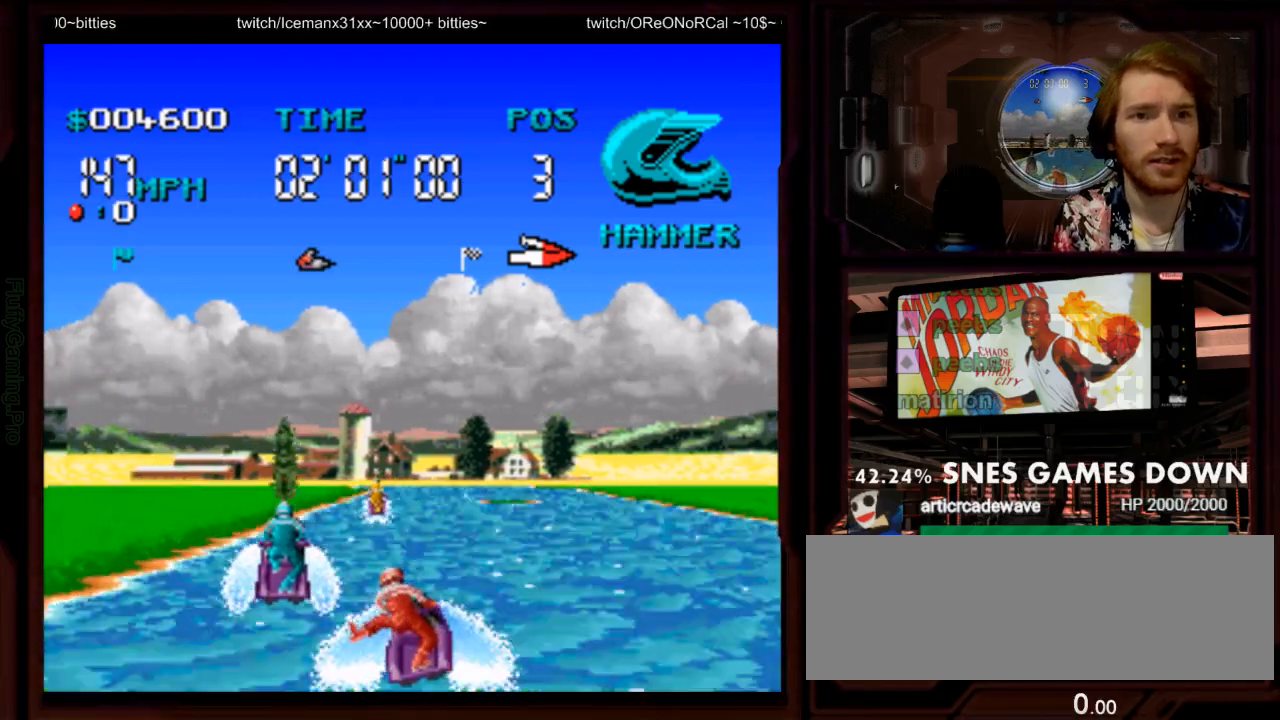
{"dt_ms": 500, "buttons": ["A"], "events": [[83, "DPAD_RIGHT", "down"], [167, "DPAD_DOWN", "down"], [217, "DPAD_RIGHT", "up"], [283, "DPAD_DOWN", "up"], [317, "DPAD_RIGHT", "down"], [383, "DPAD_RIGHT", "up"]]}
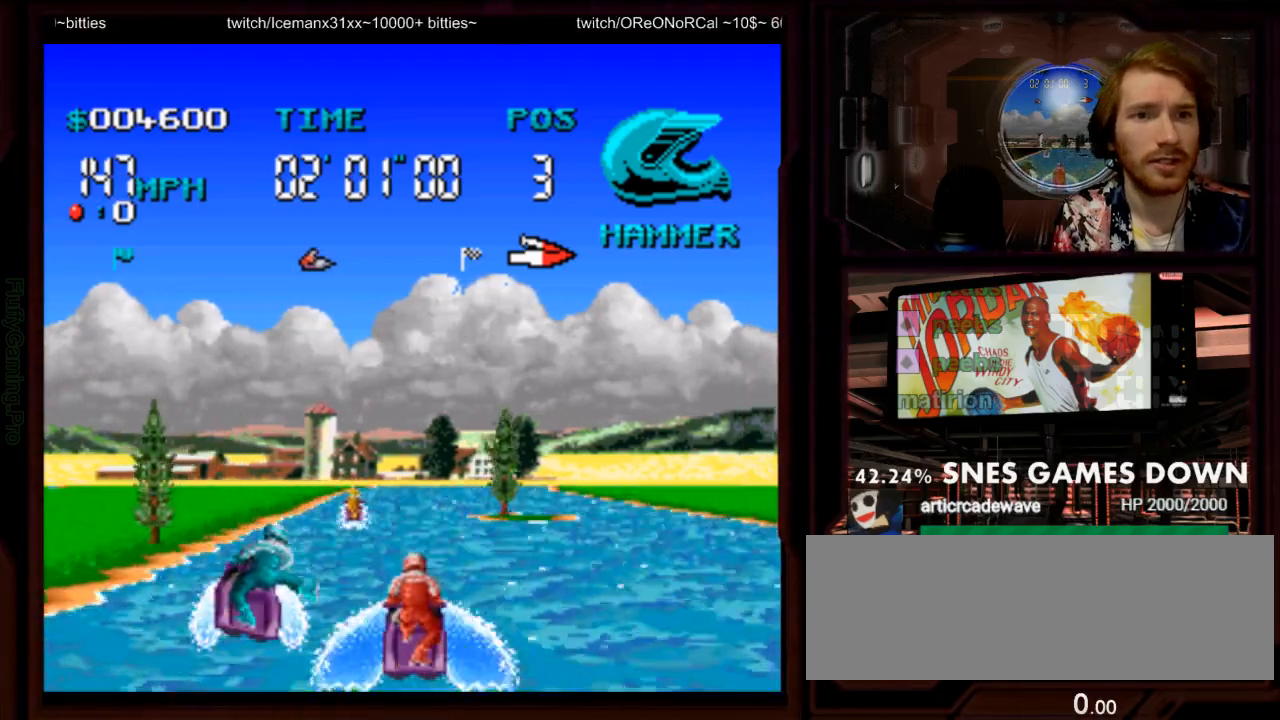
{"dt_ms": 1000, "buttons": ["A", "DPAD_LEFT"]}
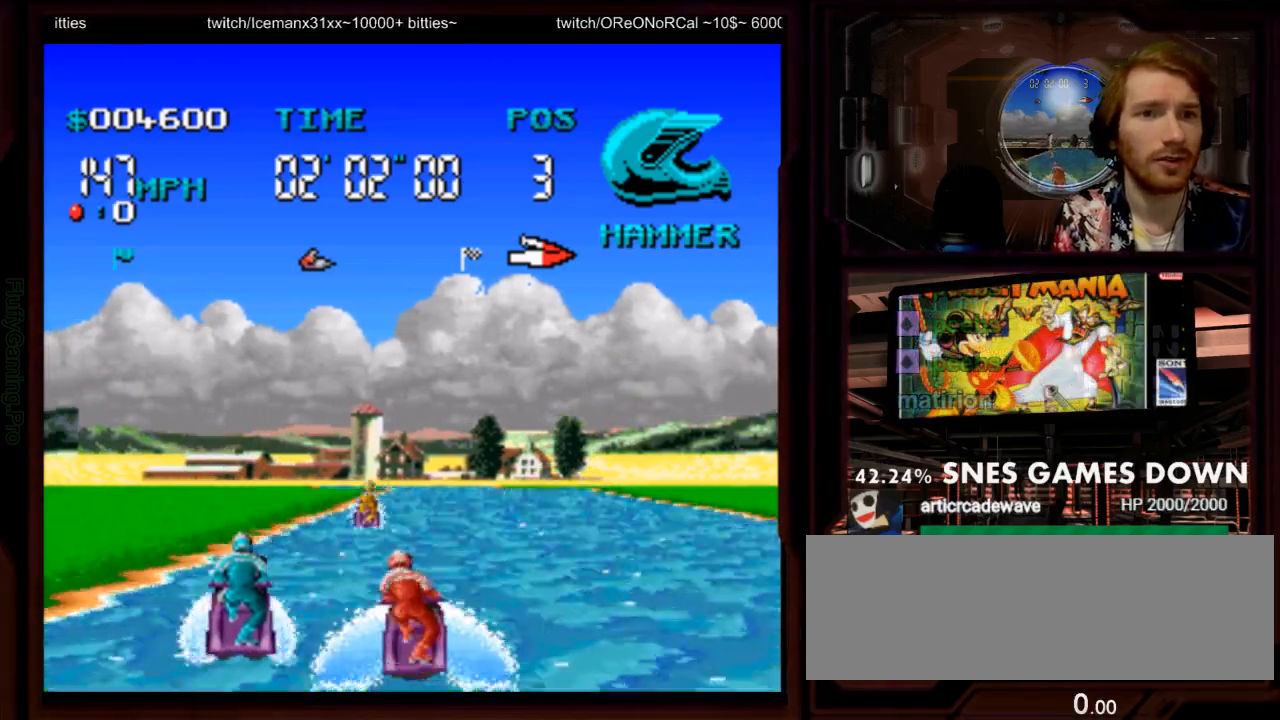
{"dt_ms": 500, "buttons": ["A", "DPAD_RIGHT"]}
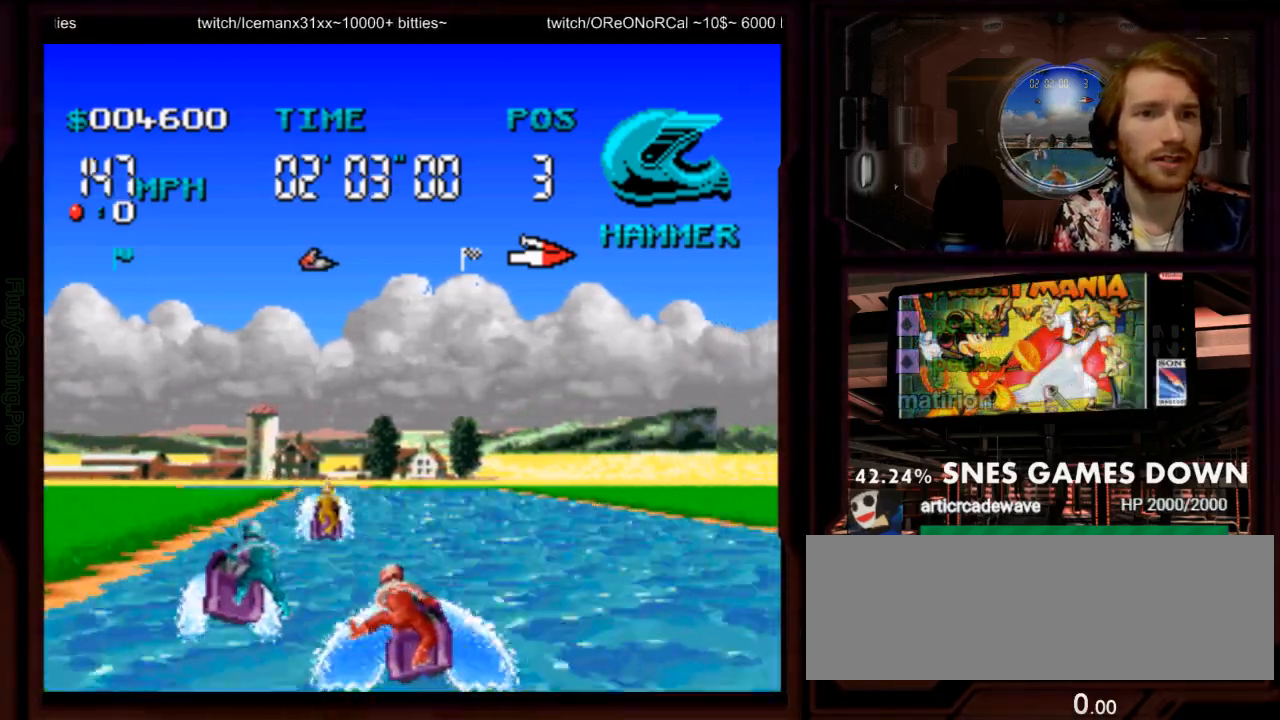
{"dt_ms": 500, "buttons": ["A", "DPAD_LEFT"], "events": [[17, "DPAD_RIGHT", "up"], [467, "DPAD_LEFT", "down"]]}
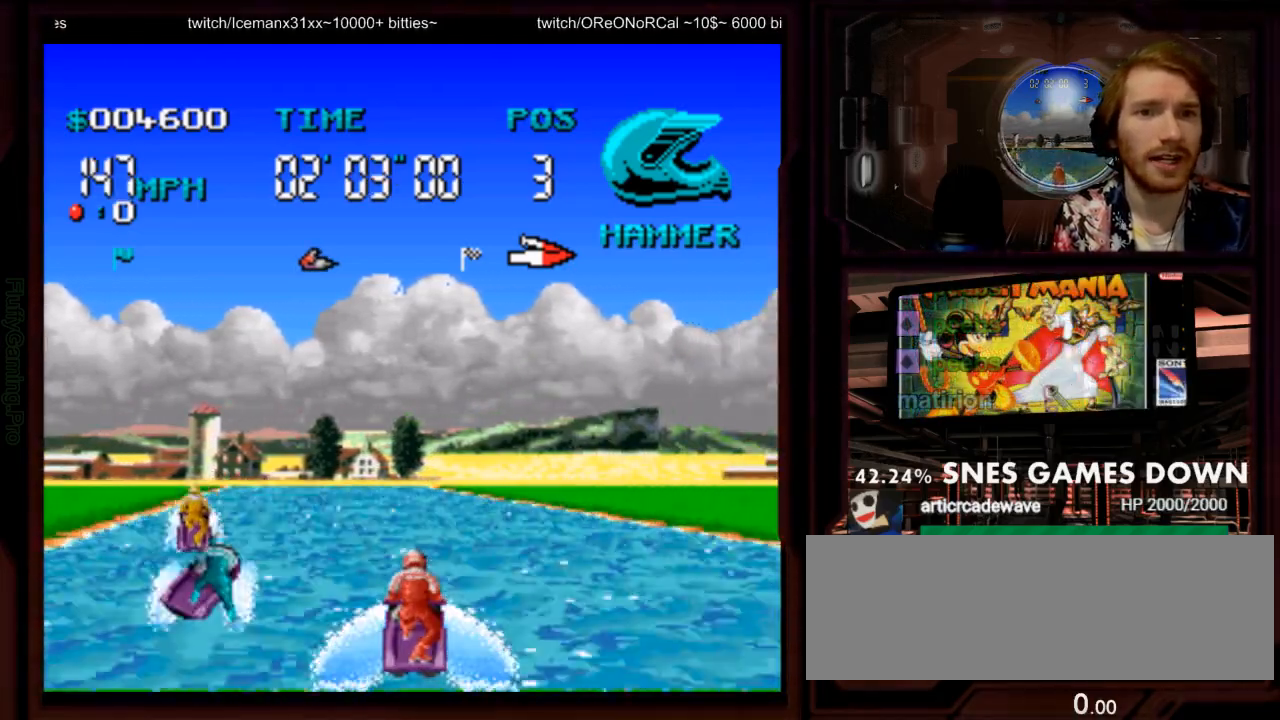
{"dt_ms": 500, "buttons": ["A"], "events": [[100, "DPAD_LEFT", "up"]]}
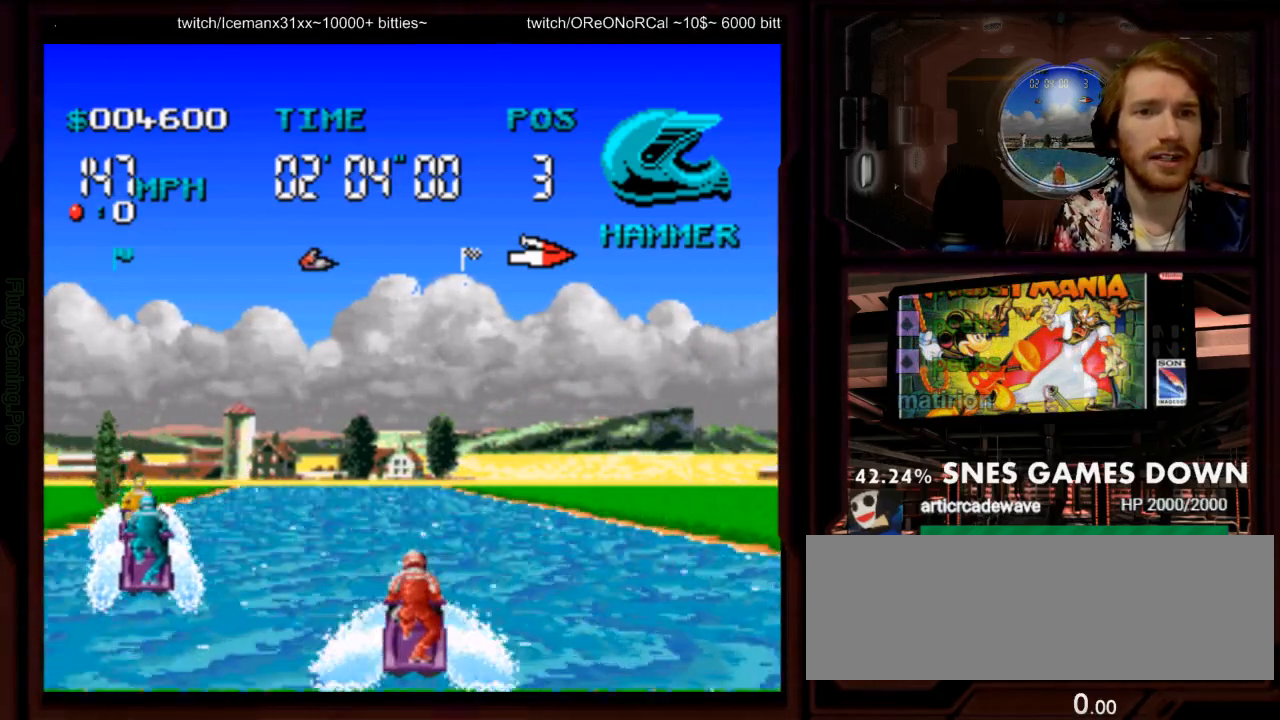
{"dt_ms": 500, "buttons": ["A"], "events": [[83, "DPAD_LEFT", "down"], [283, "DPAD_LEFT", "up"]]}